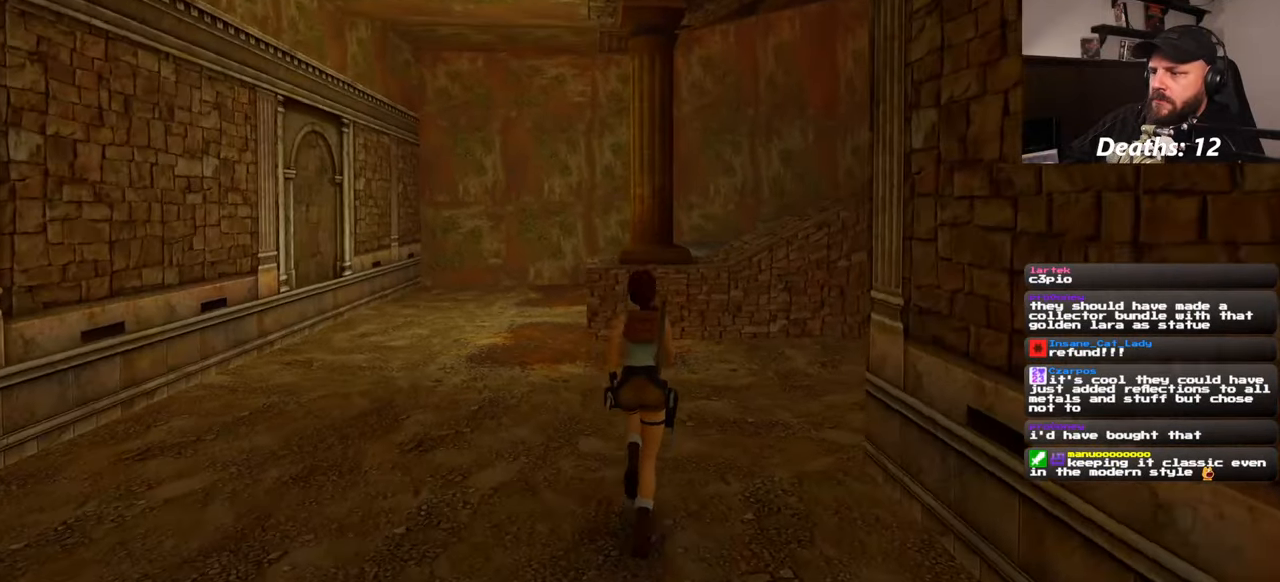
Gameplay with a controller (PlayStation layout); each line is a JSON object with the inputs held at the frame after it. "events" lists button and stick changes between this image and that frame as [ms after this image, input, new state], when the widget could be followed in between. Not read: HOME L2 L3 R2 R3 START.
{"buttons": [], "left_stick": "up", "right_stick": "center", "events": [[66, "right_stick", "center"]]}
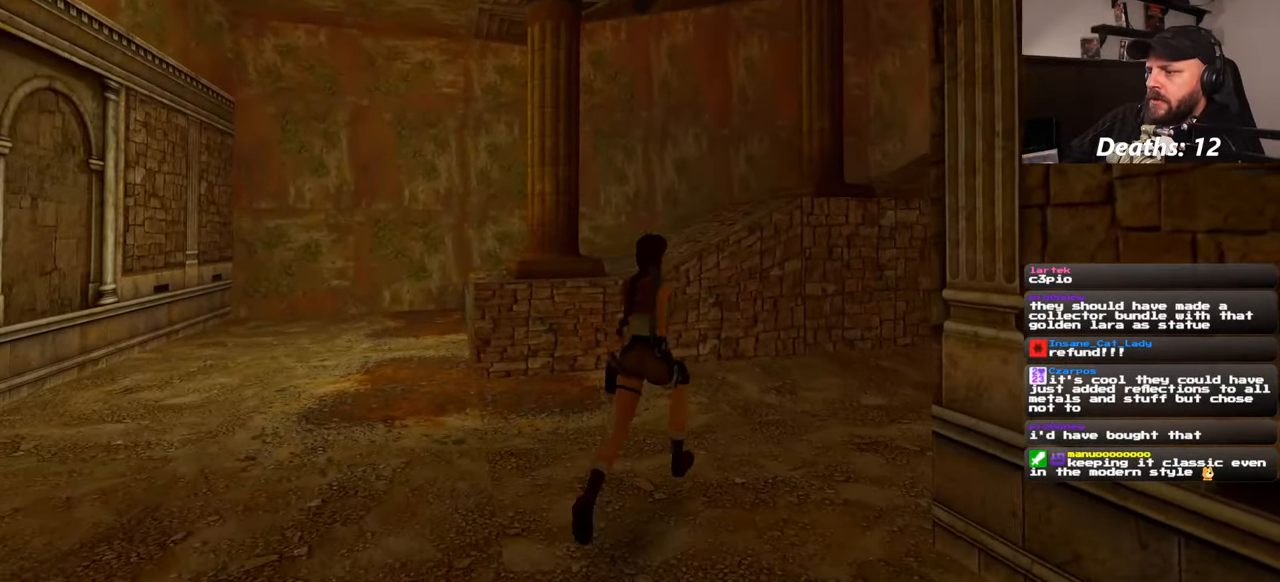
{"buttons": ["SQUARE"], "left_stick": "up", "right_stick": "center", "events": [[33, "SQUARE", "down"]]}
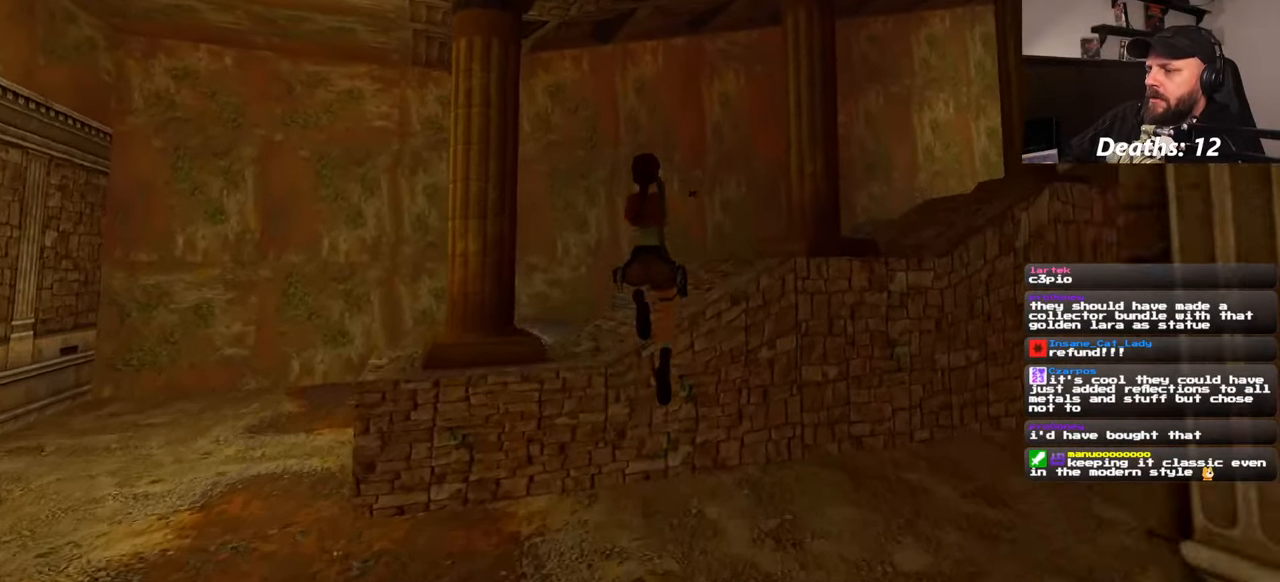
{"buttons": [], "left_stick": "up", "right_stick": "right", "events": [[100, "SQUARE", "up"], [500, "right_stick", "right"]]}
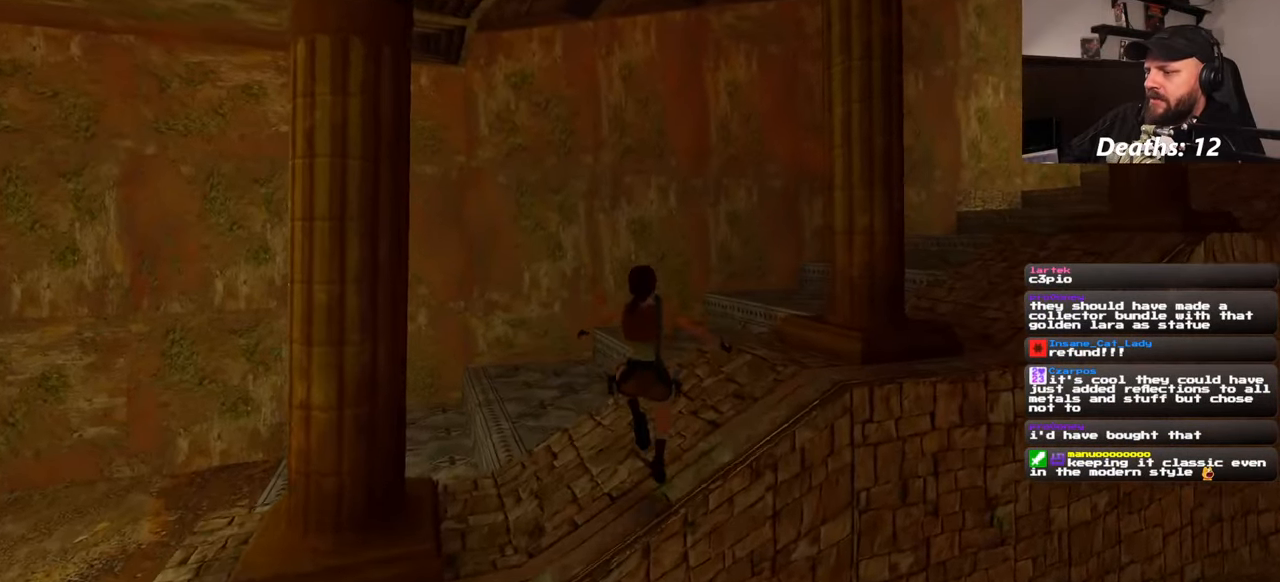
{"buttons": ["SQUARE"], "left_stick": "up-right", "right_stick": "center", "events": [[133, "right_stick", "center"], [400, "left_stick", "up-right"], [416, "SQUARE", "down"]]}
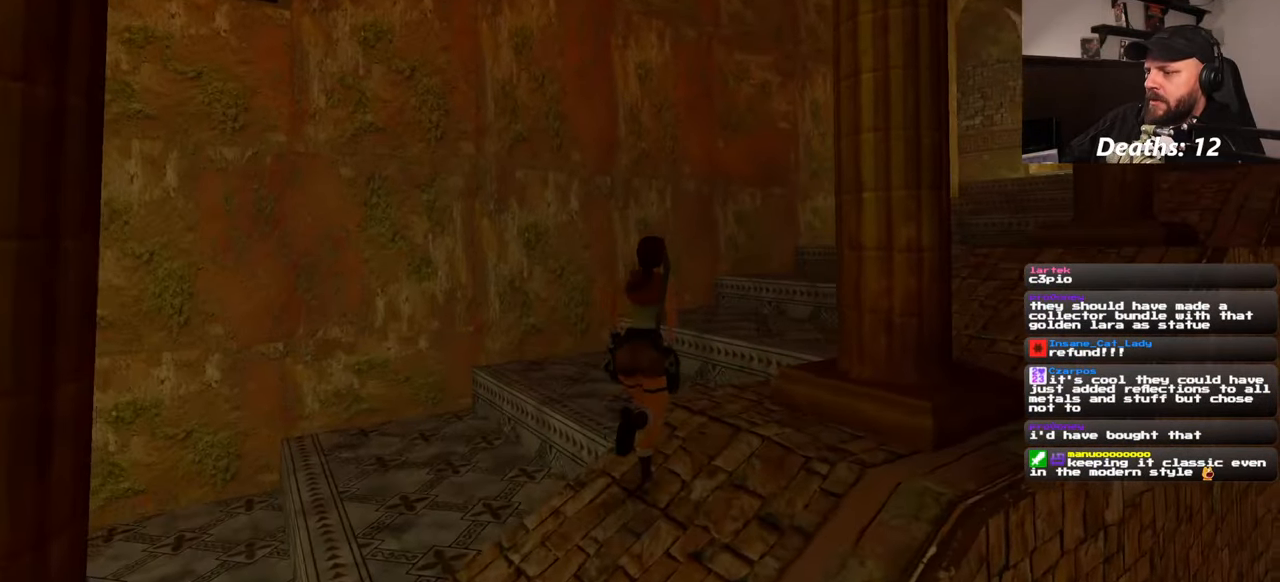
{"buttons": [], "left_stick": "up-right", "right_stick": "center", "events": [[366, "SQUARE", "up"]]}
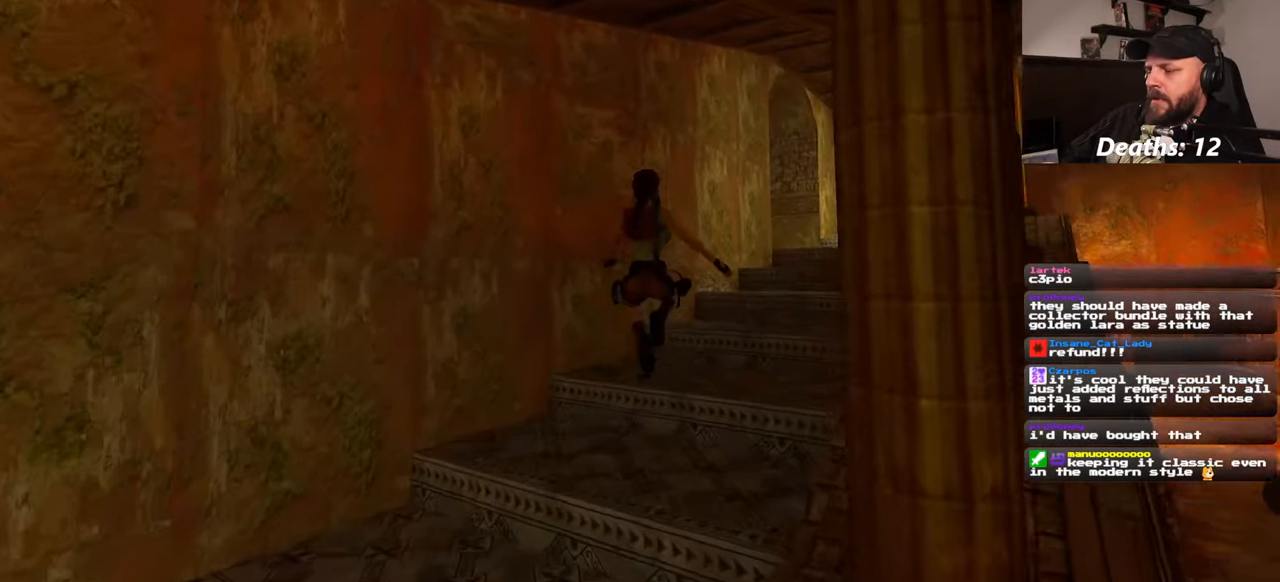
{"buttons": [], "left_stick": "up", "right_stick": "center", "events": [[483, "left_stick", "up"]]}
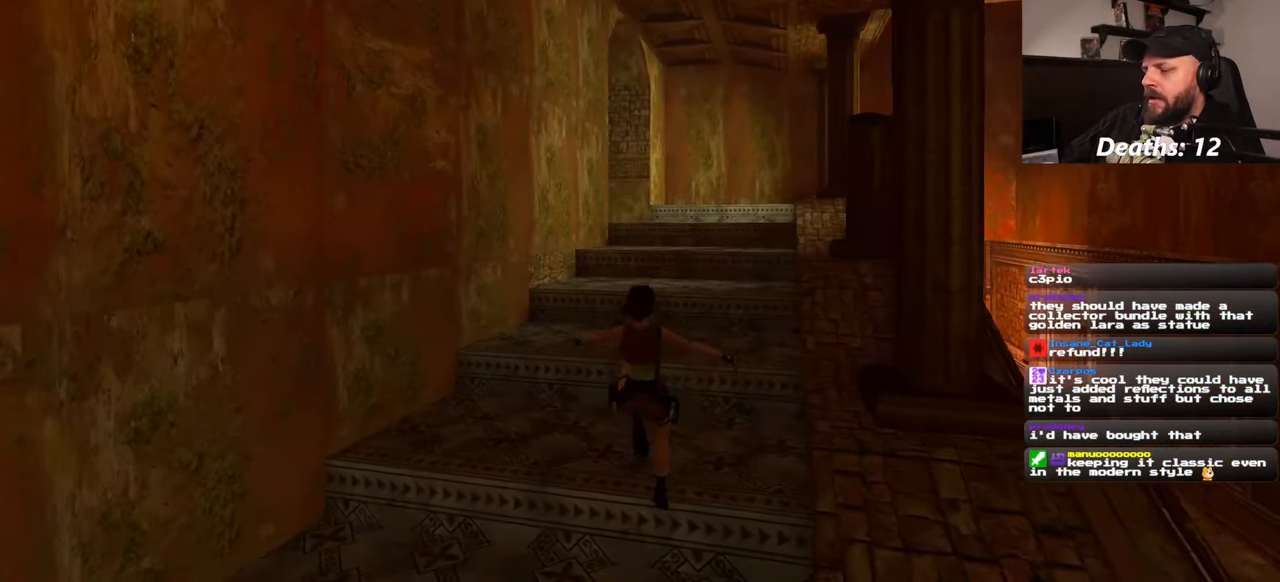
{"buttons": ["SQUARE"], "left_stick": "up", "right_stick": "center", "events": [[466, "SQUARE", "down"]]}
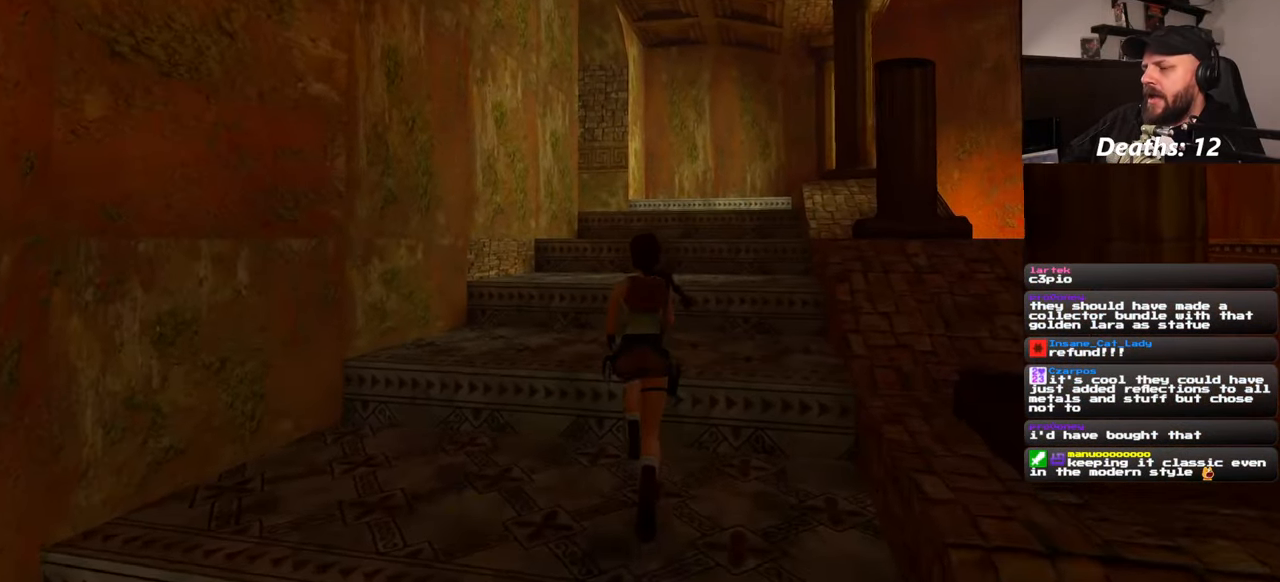
{"buttons": ["SQUARE"], "left_stick": "up", "right_stick": "center", "events": []}
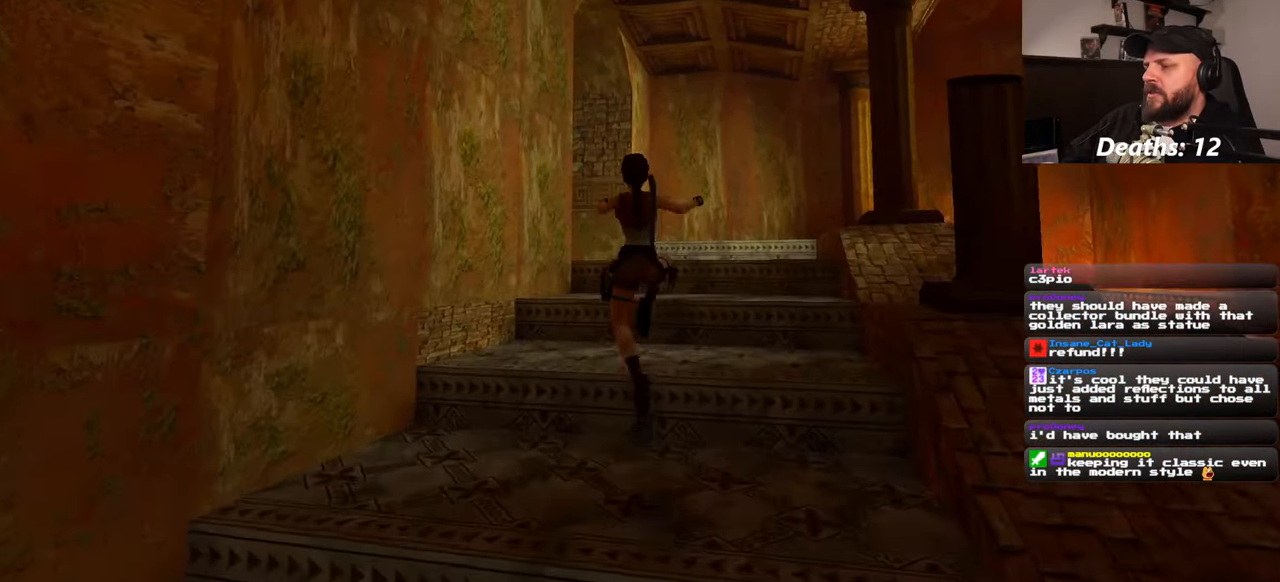
{"buttons": [], "left_stick": "up", "right_stick": "center", "events": [[33, "SQUARE", "up"]]}
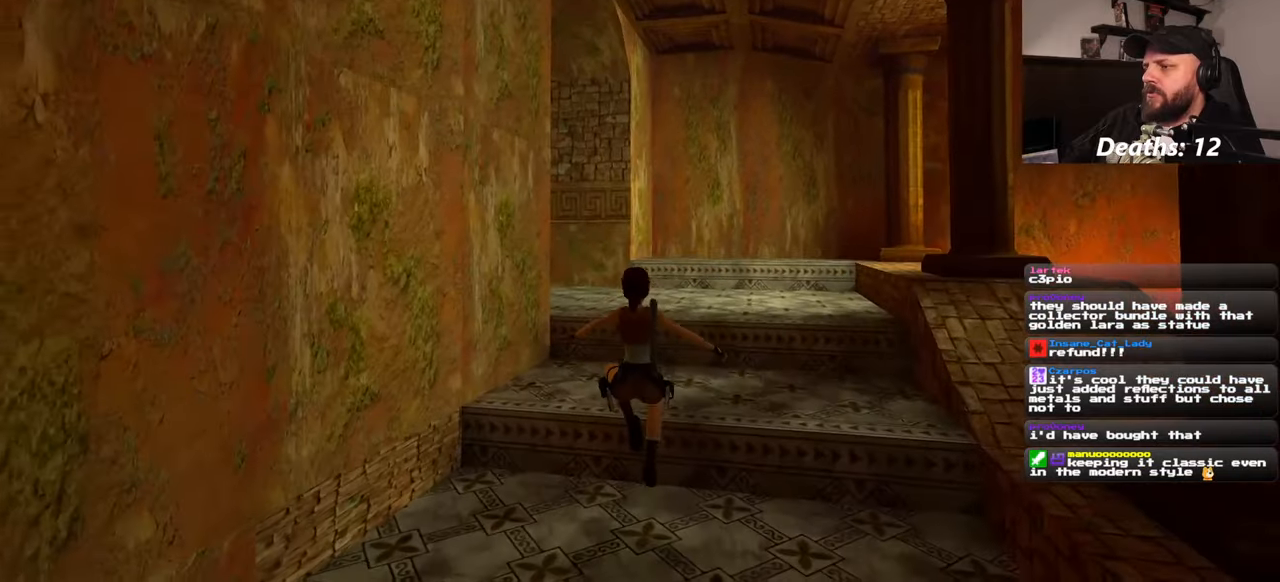
{"buttons": [], "left_stick": "up", "right_stick": "center", "events": []}
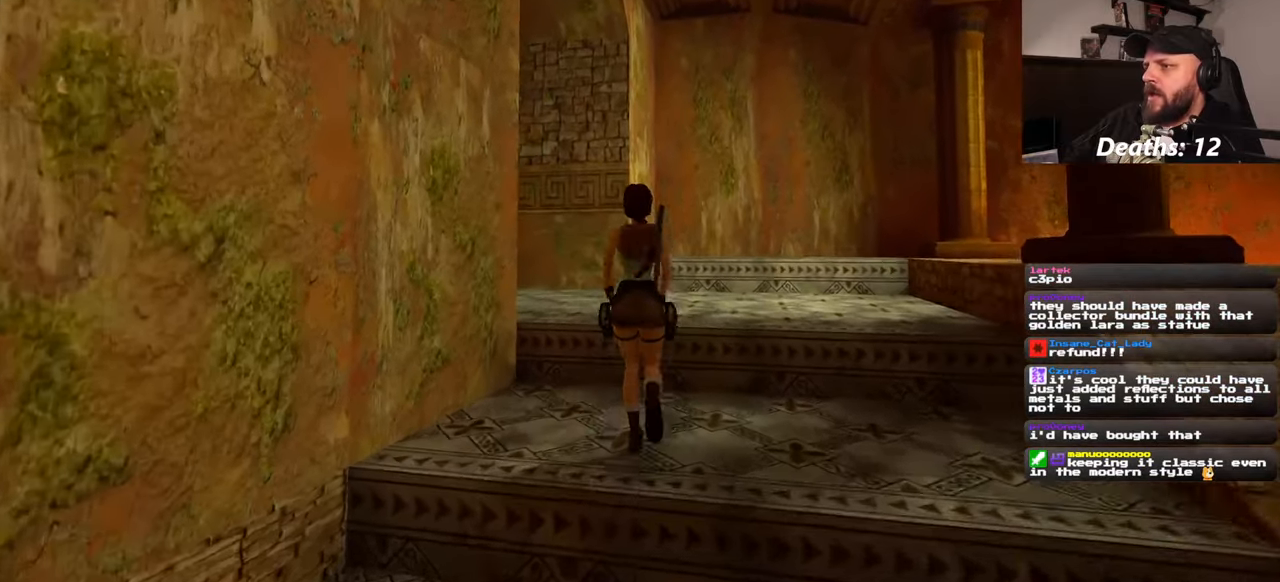
{"buttons": [], "left_stick": "up-right", "right_stick": "left", "events": [[83, "right_stick", "left"], [167, "left_stick", "up-right"]]}
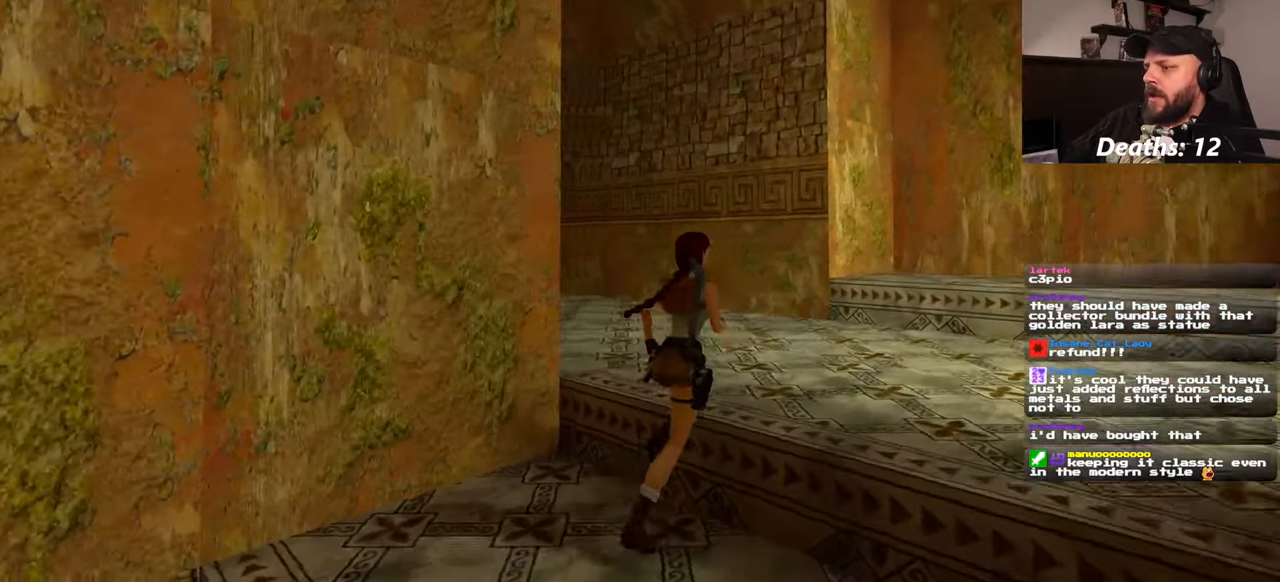
{"buttons": ["SQUARE"], "left_stick": "up", "right_stick": "center", "events": [[33, "left_stick", "up"], [117, "right_stick", "center"], [417, "SQUARE", "down"]]}
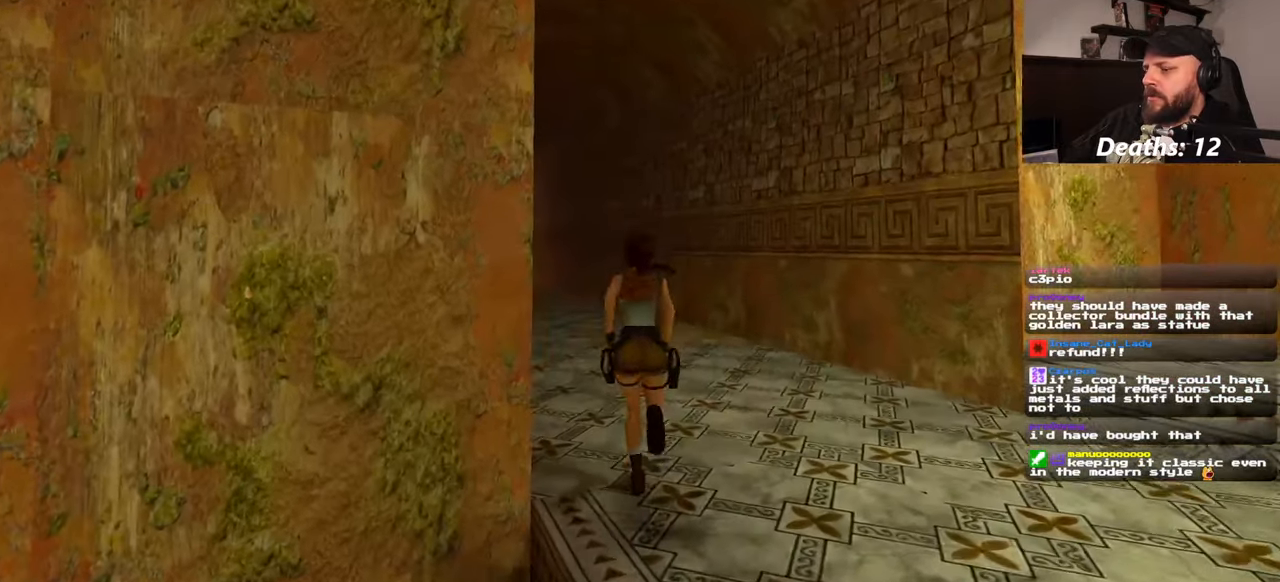
{"buttons": [], "left_stick": "up", "right_stick": "center", "events": [[33, "CROSS", "down"], [150, "CROSS", "up"], [283, "left_stick", "center"], [333, "SQUARE", "up"], [367, "left_stick", "up"]]}
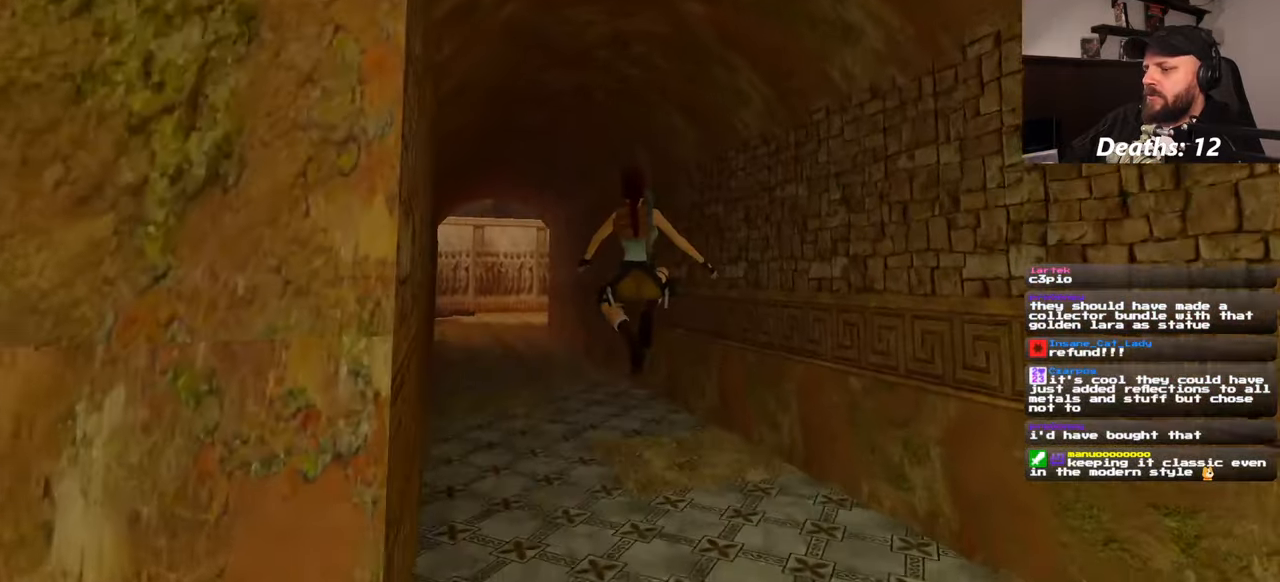
{"buttons": [], "left_stick": "up", "right_stick": "center", "events": [[50, "left_stick", "center"], [100, "right_stick", "left"], [250, "left_stick", "up"], [250, "right_stick", "center"]]}
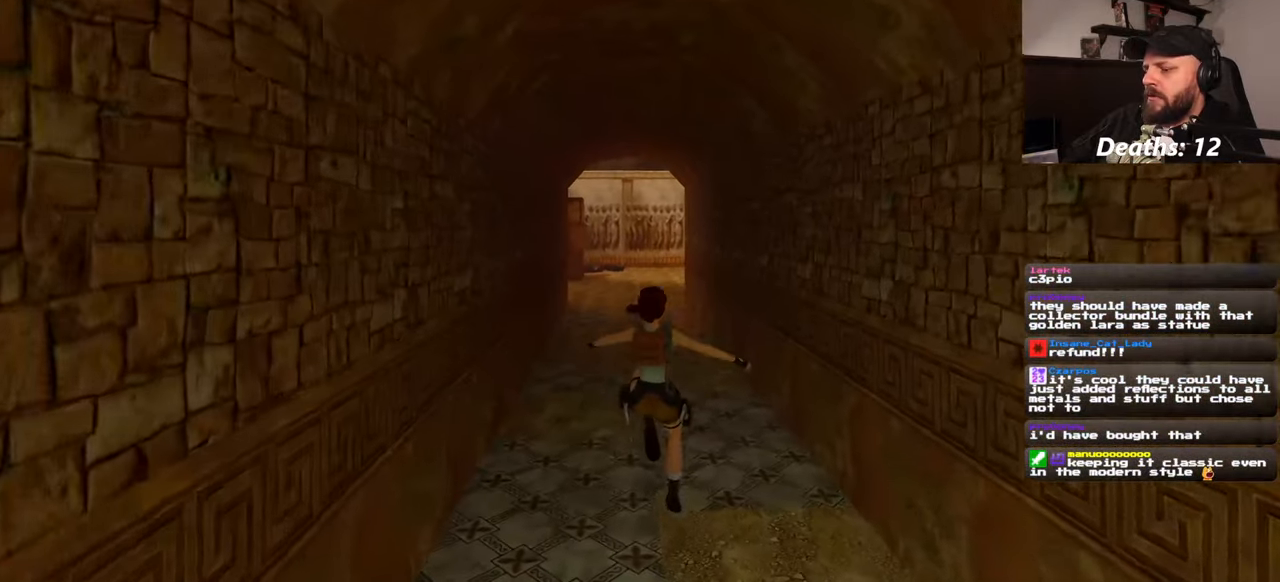
{"buttons": ["SQUARE"], "left_stick": "up", "right_stick": "center", "events": [[83, "left_stick", "up-left"], [250, "left_stick", "up"], [350, "SQUARE", "down"]]}
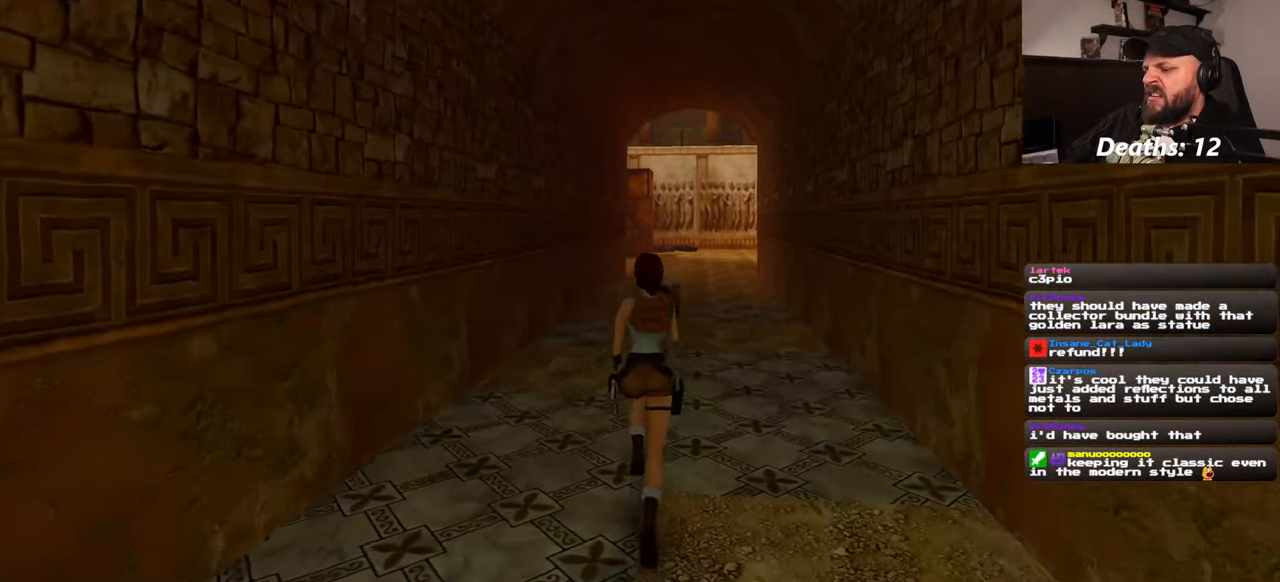
{"buttons": ["SQUARE"], "left_stick": "up", "right_stick": "center", "events": []}
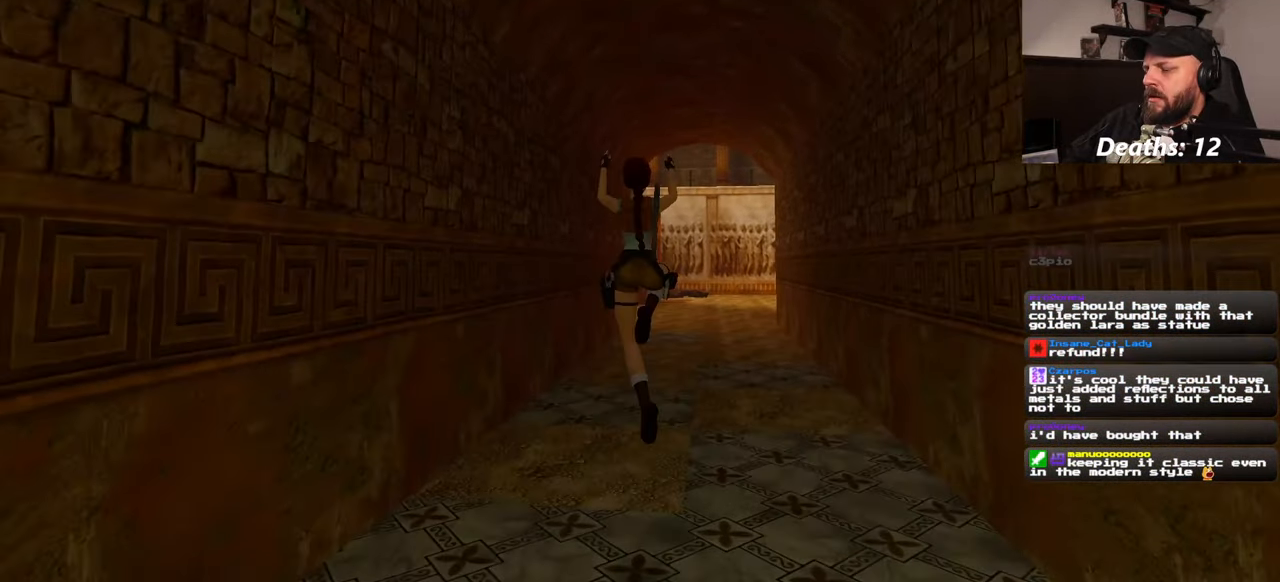
{"buttons": [], "left_stick": "up", "right_stick": "center", "events": [[67, "SQUARE", "up"]]}
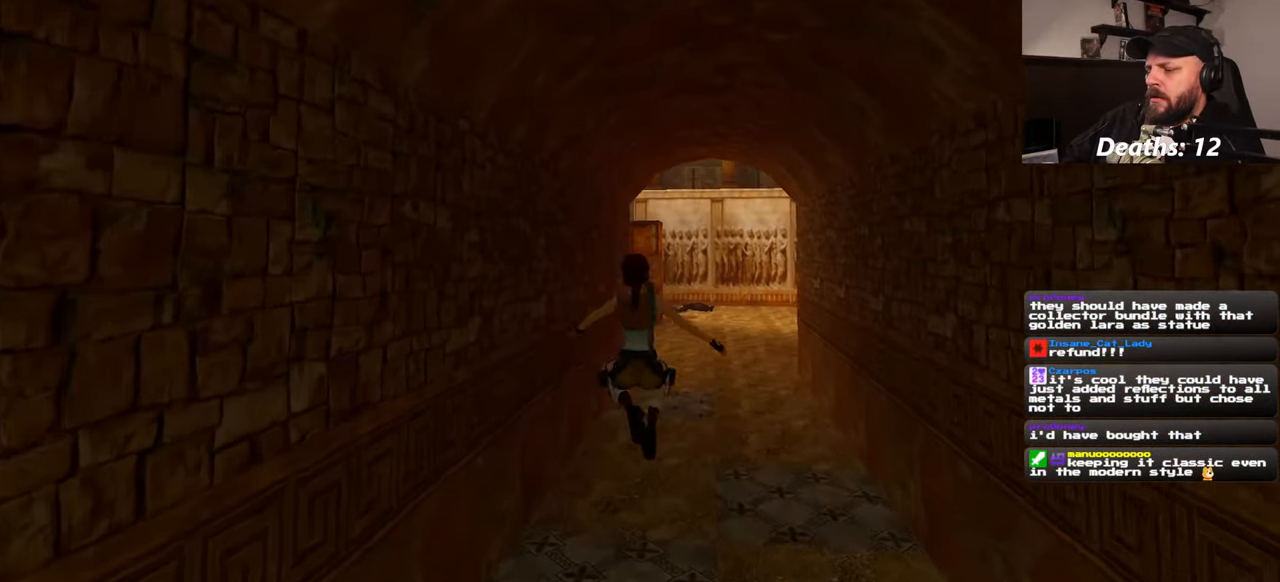
{"buttons": [], "left_stick": "up", "right_stick": "center", "events": []}
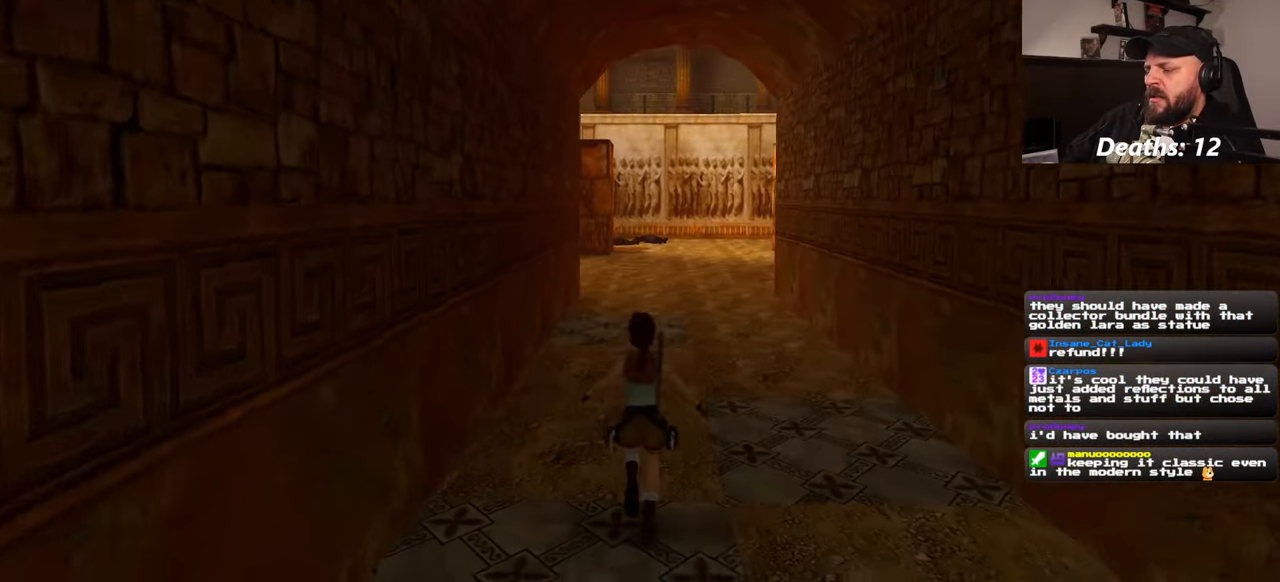
{"buttons": ["SQUARE"], "left_stick": "up", "right_stick": "center", "events": [[67, "SQUARE", "down"], [284, "left_stick", "up-right"], [500, "left_stick", "up"]]}
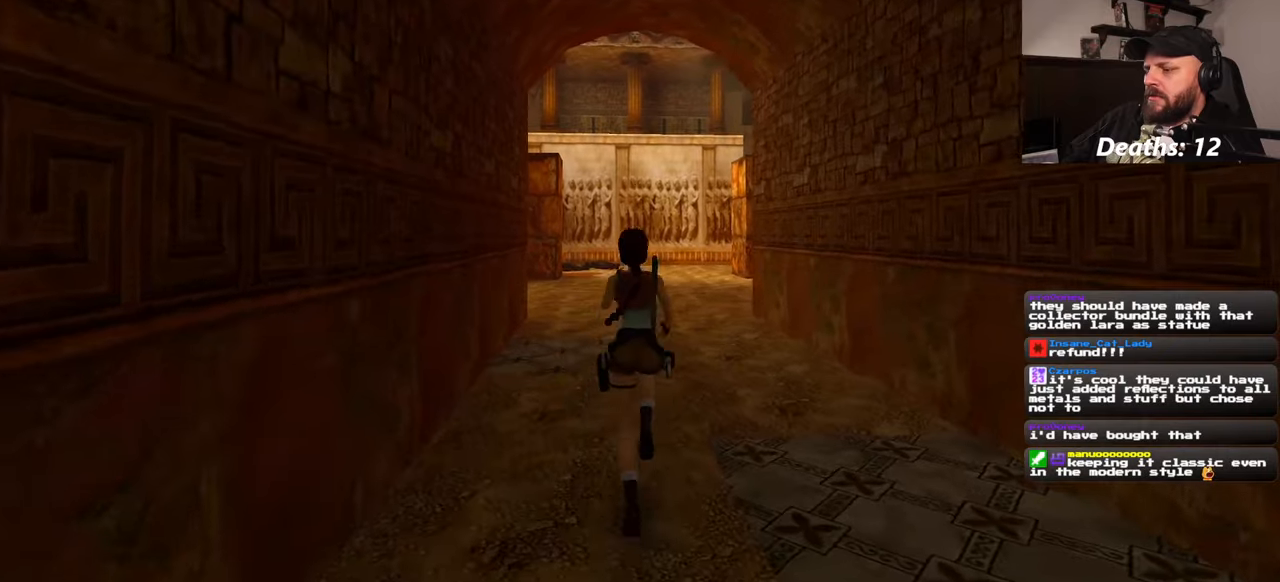
{"buttons": [], "left_stick": "up", "right_stick": "center", "events": [[334, "SQUARE", "up"]]}
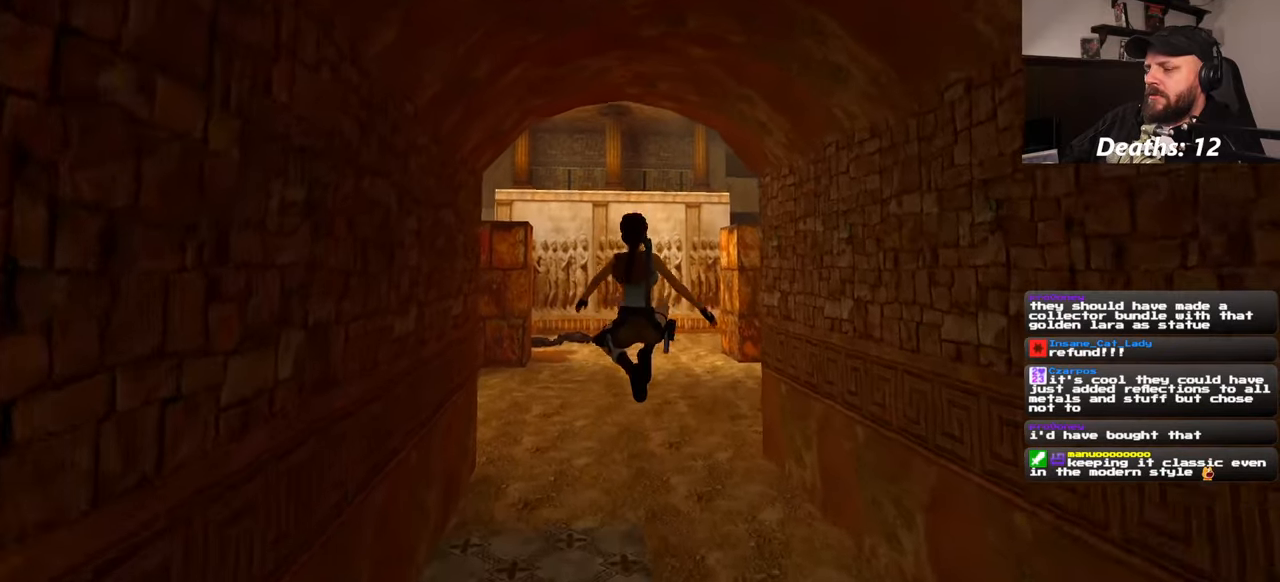
{"buttons": [], "left_stick": "up", "right_stick": "center", "events": []}
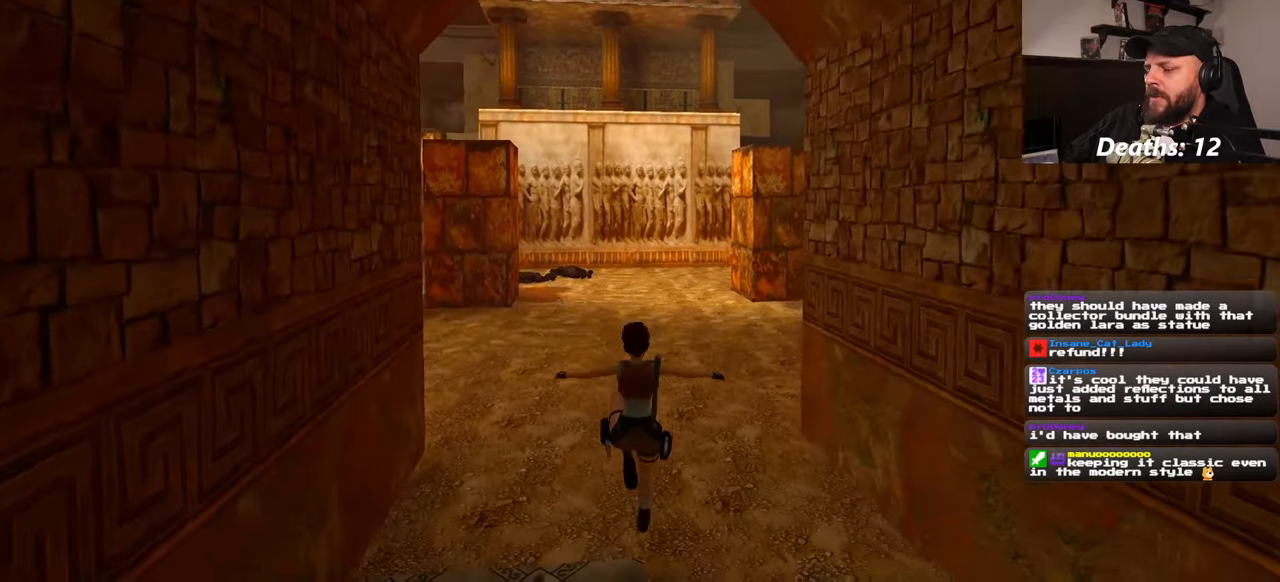
{"buttons": ["SQUARE"], "left_stick": "up", "right_stick": "center", "events": [[67, "right_stick", "left"], [184, "right_stick", "center"], [284, "SQUARE", "down"]]}
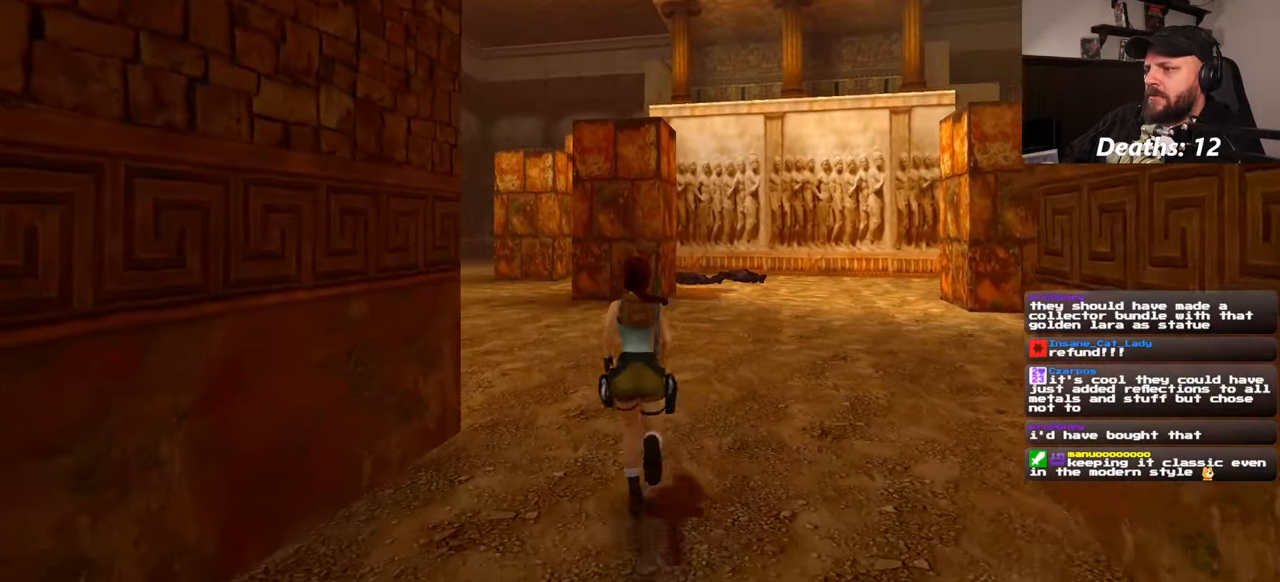
{"buttons": [], "left_stick": "up", "right_stick": "up", "events": [[200, "SQUARE", "up"], [417, "right_stick", "up"]]}
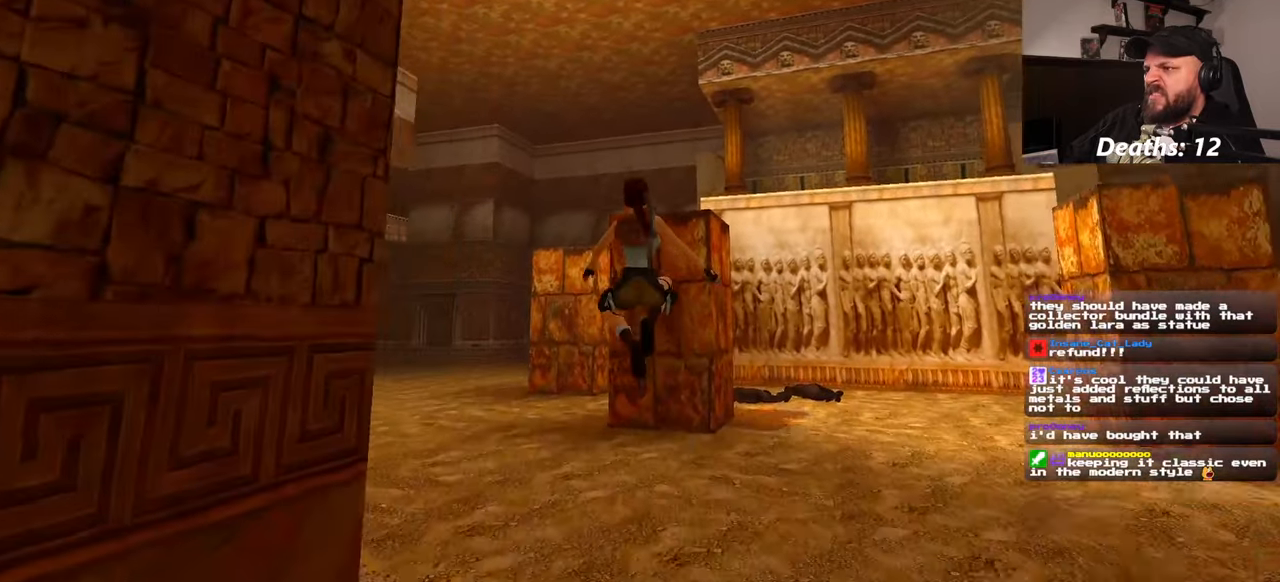
{"buttons": [], "left_stick": "up", "right_stick": "up", "events": []}
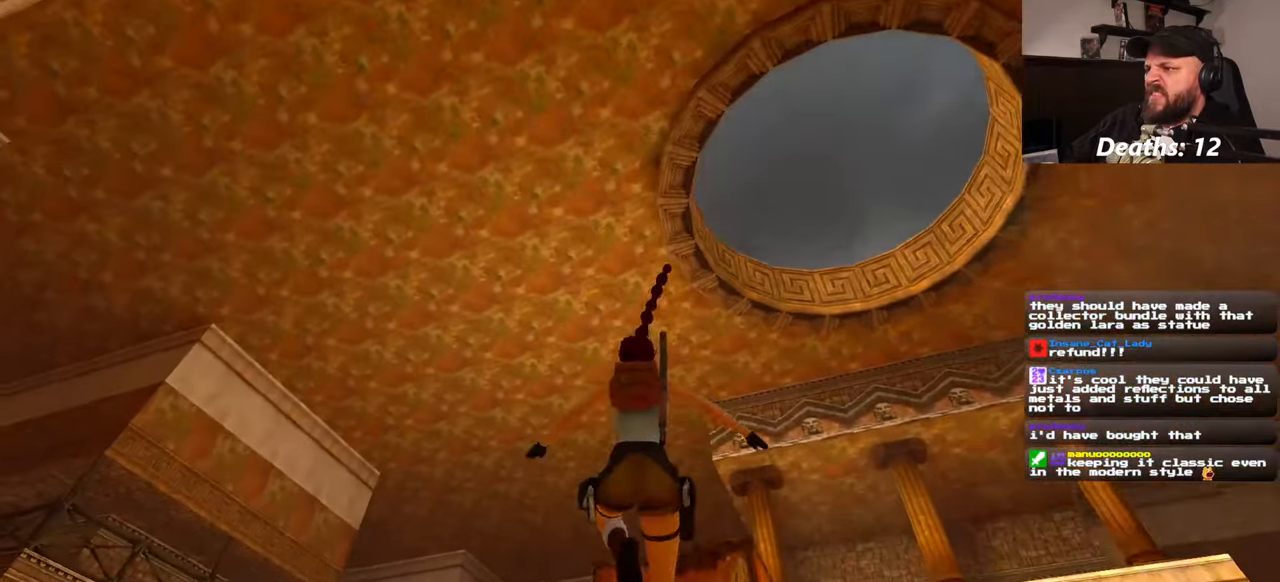
{"buttons": [], "left_stick": "up-left", "right_stick": "down", "events": [[117, "left_stick", "up-left"], [167, "right_stick", "center"], [417, "right_stick", "down"]]}
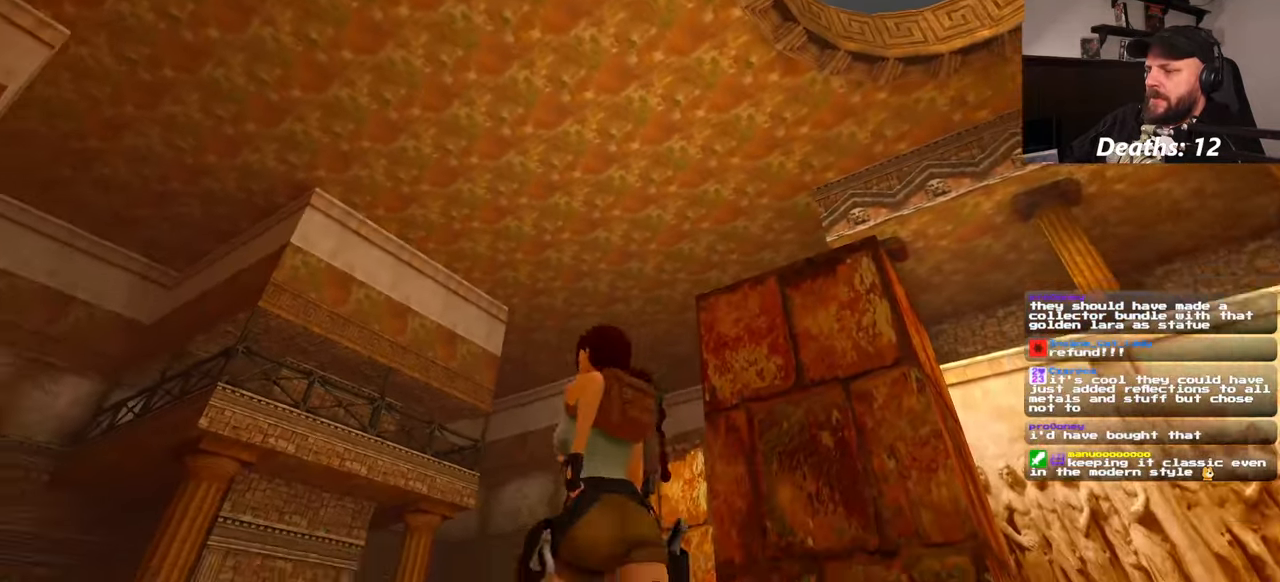
{"buttons": [], "left_stick": "up", "right_stick": "center", "events": [[67, "left_stick", "up"], [267, "right_stick", "center"]]}
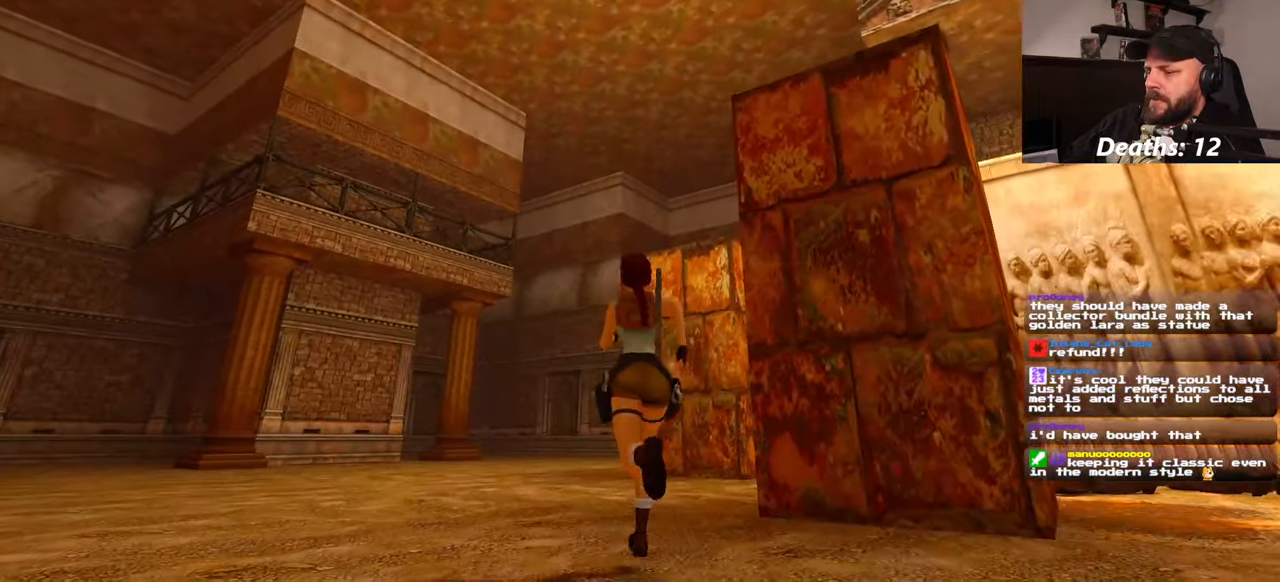
{"buttons": ["SQUARE"], "left_stick": "up", "right_stick": "center", "events": [[184, "SQUARE", "down"], [217, "CROSS", "down"], [267, "CROSS", "up"]]}
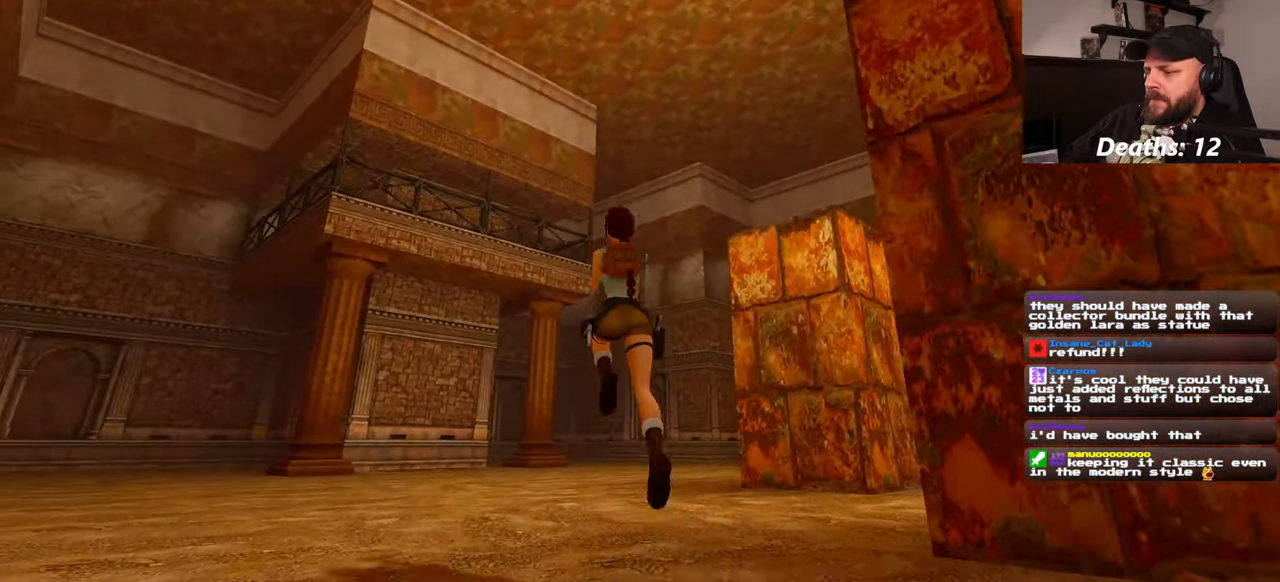
{"buttons": [], "left_stick": "up-right", "right_stick": "center", "events": [[34, "SQUARE", "up"], [67, "left_stick", "center"], [234, "left_stick", "up-right"], [234, "right_stick", "down-left"], [384, "right_stick", "center"]]}